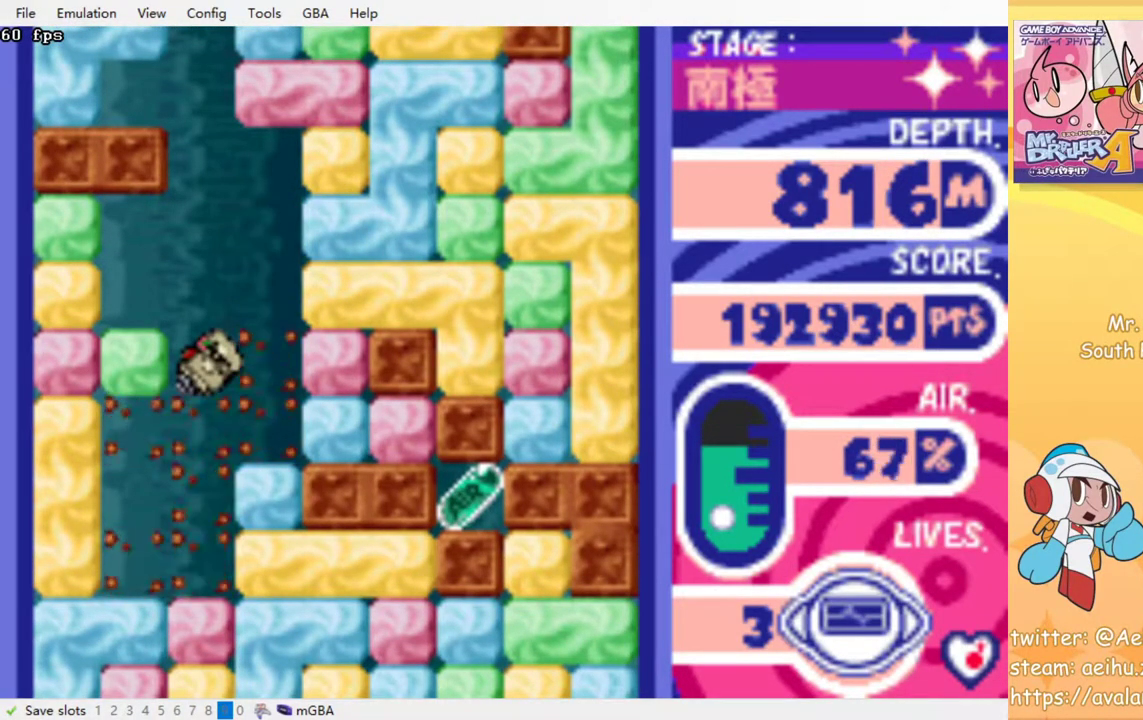
Gameplay with a controller (PlayStation layout); each line is a JSON object with the inputs held at the frame after it. "events" lists button and stick changes between this image and that frame as [ms after this image, input, new state], when the widget could be followed in between. Not read: L2 L3 R2 R3 left_stick right_stick.
{"buttons": ["DPAD_RIGHT"], "events": [[383, "DPAD_RIGHT", "down"]]}
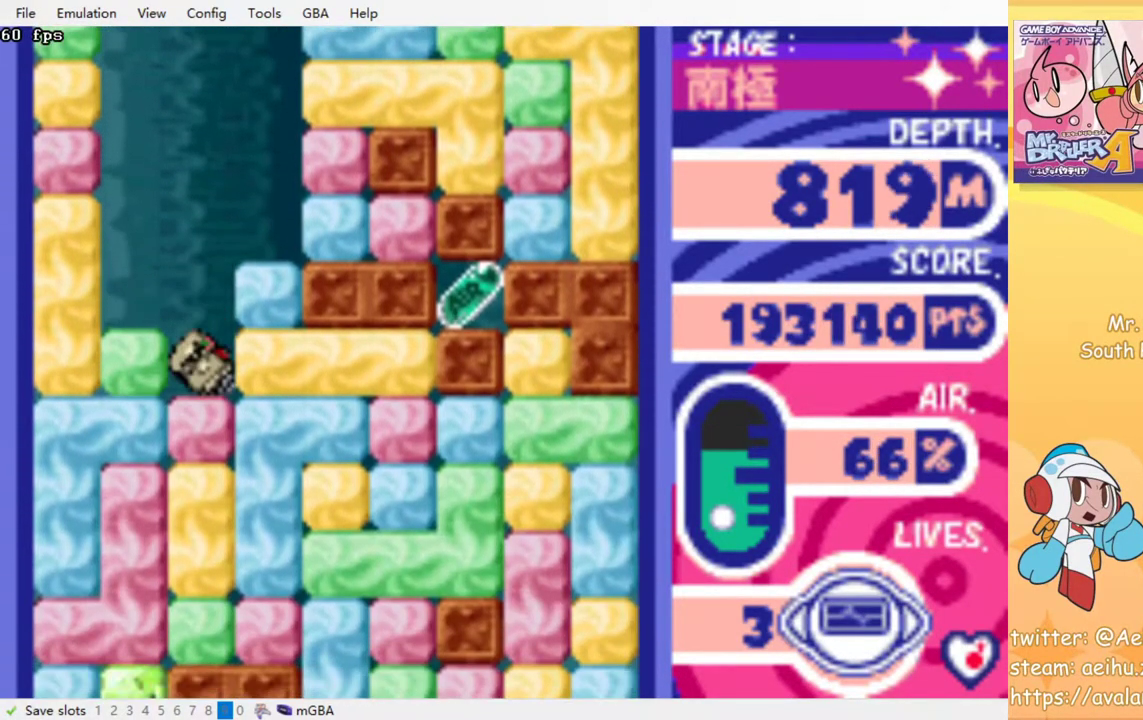
{"buttons": ["DPAD_UP"], "events": [[50, "CROSS", "down"], [50, "SQUARE", "down"], [167, "CROSS", "up"], [167, "SQUARE", "up"], [300, "DPAD_UP", "down"], [317, "DPAD_RIGHT", "up"], [383, "CROSS", "down"], [383, "SQUARE", "down"], [500, "CROSS", "up"], [500, "SQUARE", "up"]]}
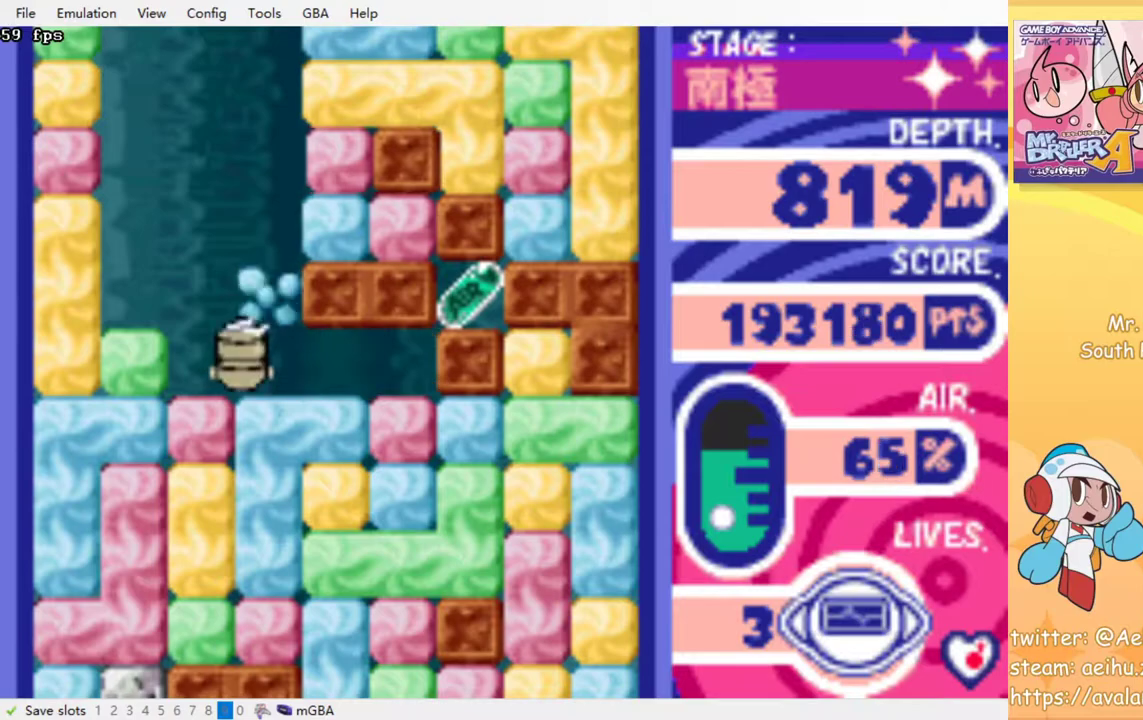
{"buttons": [], "events": [[33, "DPAD_RIGHT", "down"], [33, "DPAD_UP", "up"], [217, "DPAD_DOWN", "down"], [233, "DPAD_RIGHT", "up"], [283, "CROSS", "down"], [283, "SQUARE", "down"], [400, "CROSS", "up"], [400, "SQUARE", "up"], [500, "DPAD_DOWN", "up"]]}
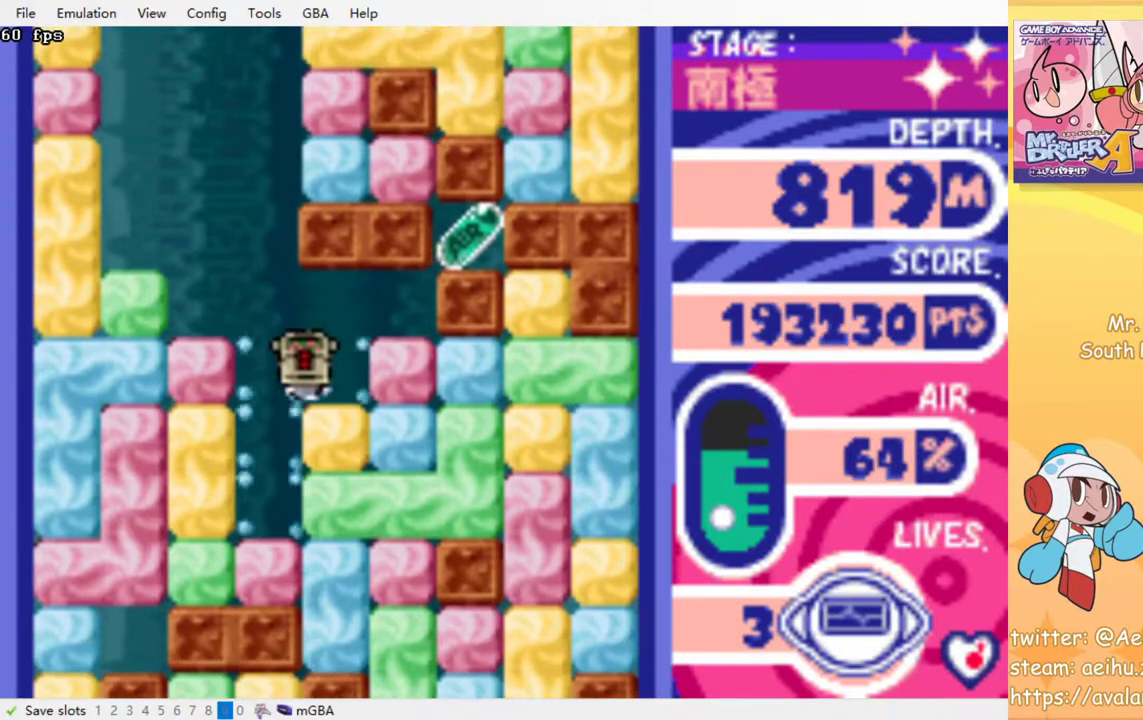
{"buttons": ["CROSS", "DPAD_DOWN"], "events": [[33, "DPAD_LEFT", "down"], [150, "DPAD_LEFT", "up"], [167, "DPAD_DOWN", "down"], [383, "CROSS", "down"], [383, "SQUARE", "down"], [500, "SQUARE", "up"]]}
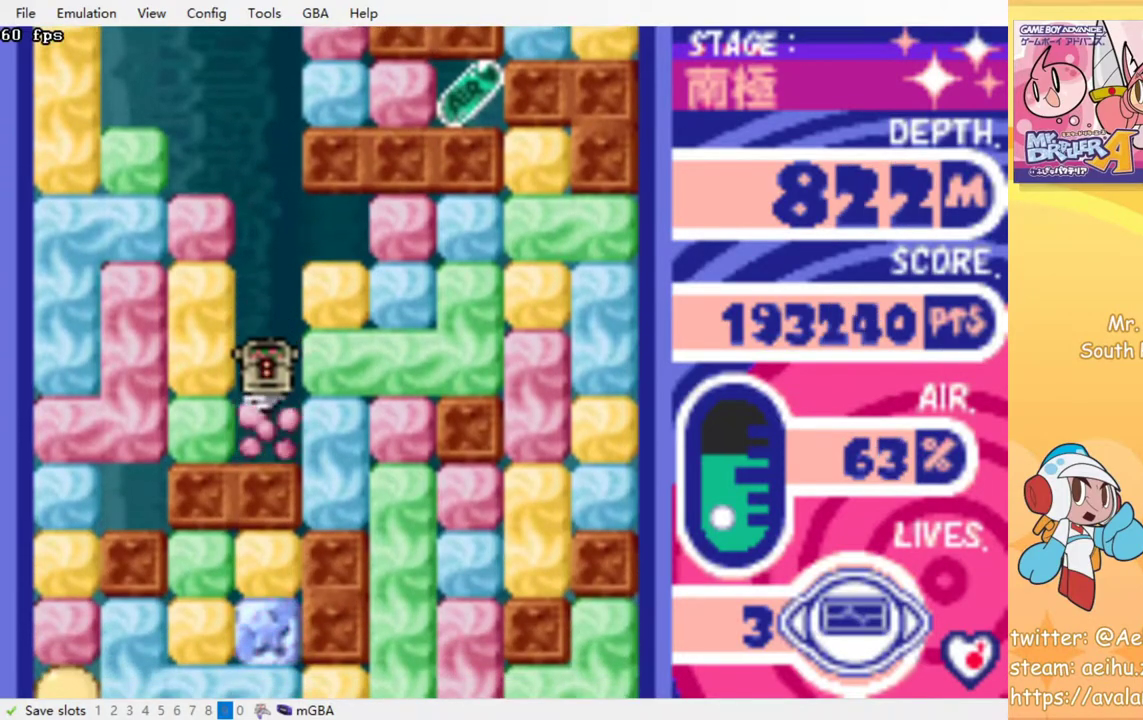
{"buttons": ["DPAD_RIGHT"], "events": [[17, "CROSS", "up"], [100, "DPAD_DOWN", "up"], [133, "DPAD_RIGHT", "down"], [217, "CROSS", "down"], [217, "SQUARE", "down"], [317, "SQUARE", "up"], [333, "CROSS", "up"]]}
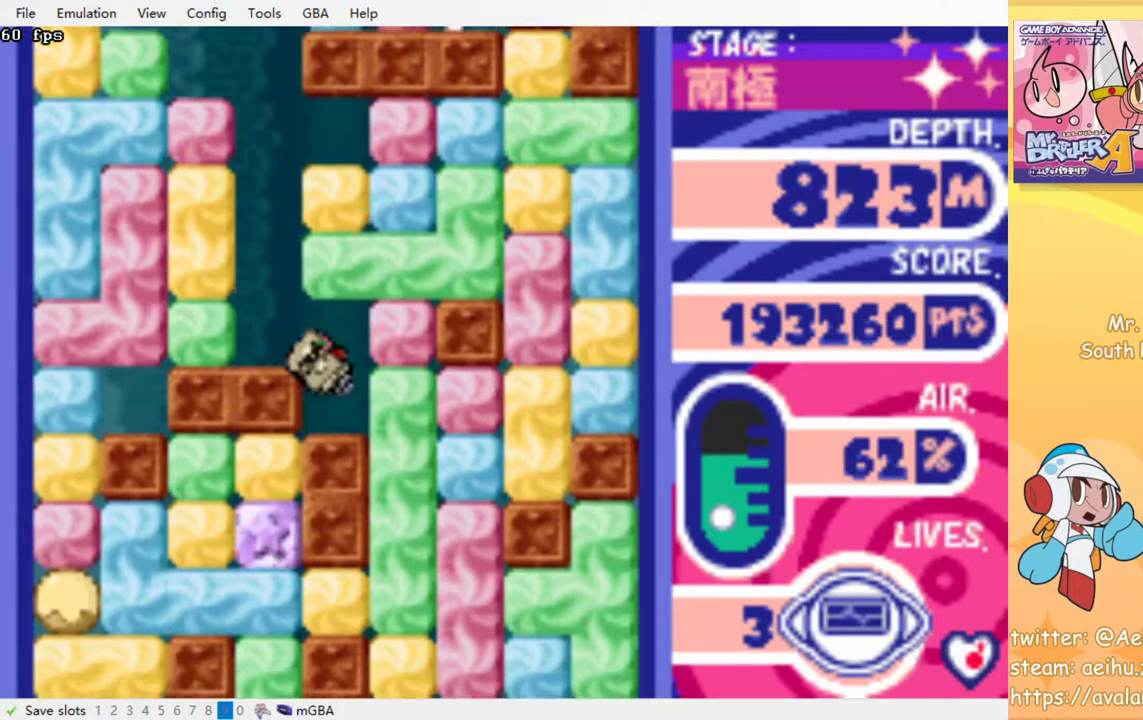
{"buttons": [], "events": [[167, "CROSS", "down"], [167, "SQUARE", "down"], [283, "CROSS", "up"], [283, "SQUARE", "up"], [433, "DPAD_RIGHT", "up"]]}
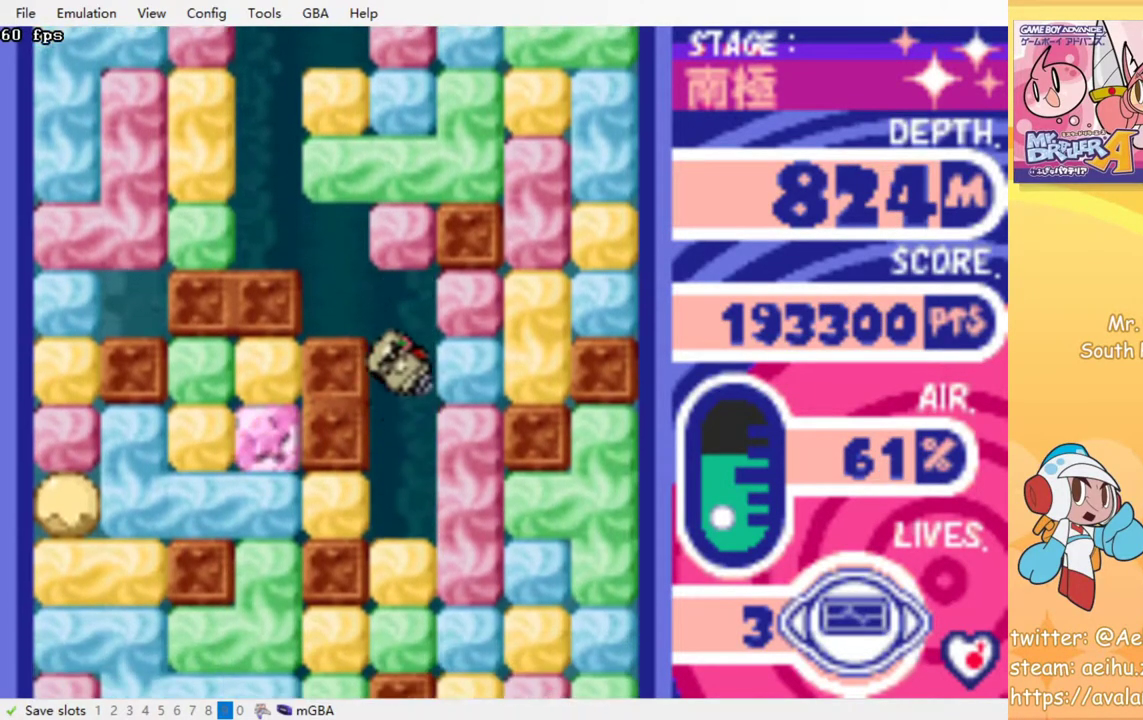
{"buttons": ["CROSS", "SQUARE", "DPAD_DOWN"], "events": [[83, "DPAD_DOWN", "down"], [283, "CROSS", "down"], [283, "SQUARE", "down"], [383, "CROSS", "up"], [383, "SQUARE", "up"], [467, "CROSS", "down"], [467, "SQUARE", "down"]]}
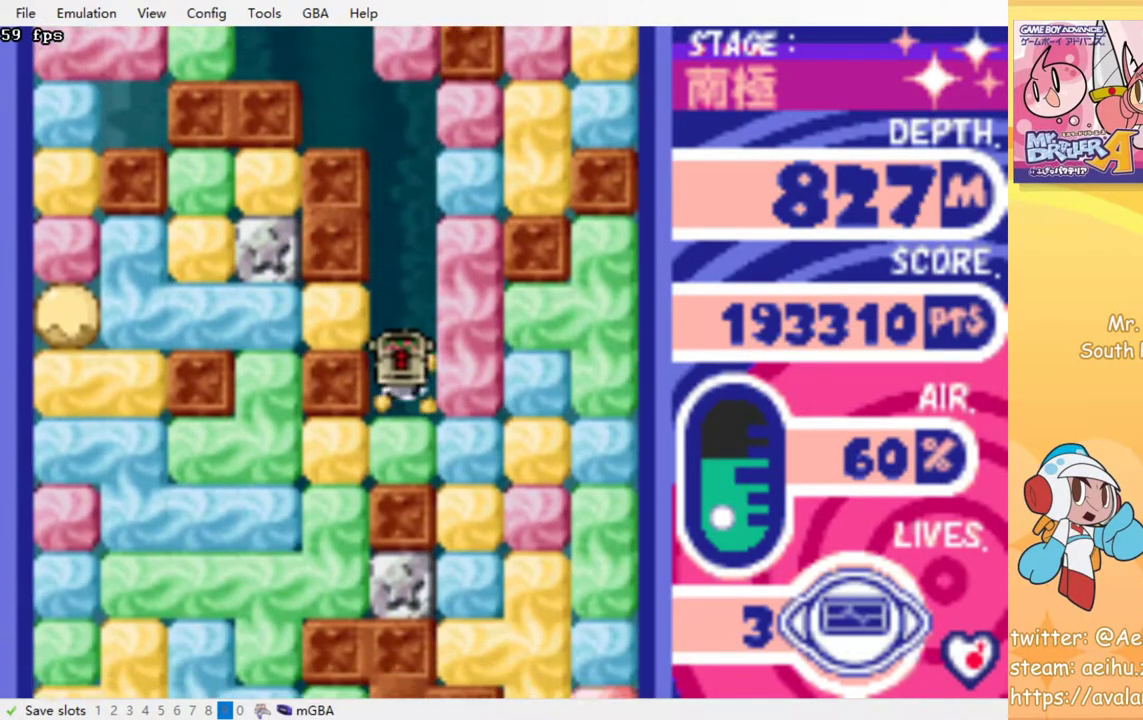
{"buttons": ["CROSS", "SQUARE", "DPAD_LEFT"], "events": [[50, "CROSS", "up"], [50, "SQUARE", "up"], [150, "CROSS", "down"], [150, "SQUARE", "down"], [267, "CROSS", "up"], [267, "SQUARE", "up"], [317, "DPAD_DOWN", "up"], [383, "DPAD_LEFT", "down"], [417, "CROSS", "down"], [433, "SQUARE", "down"]]}
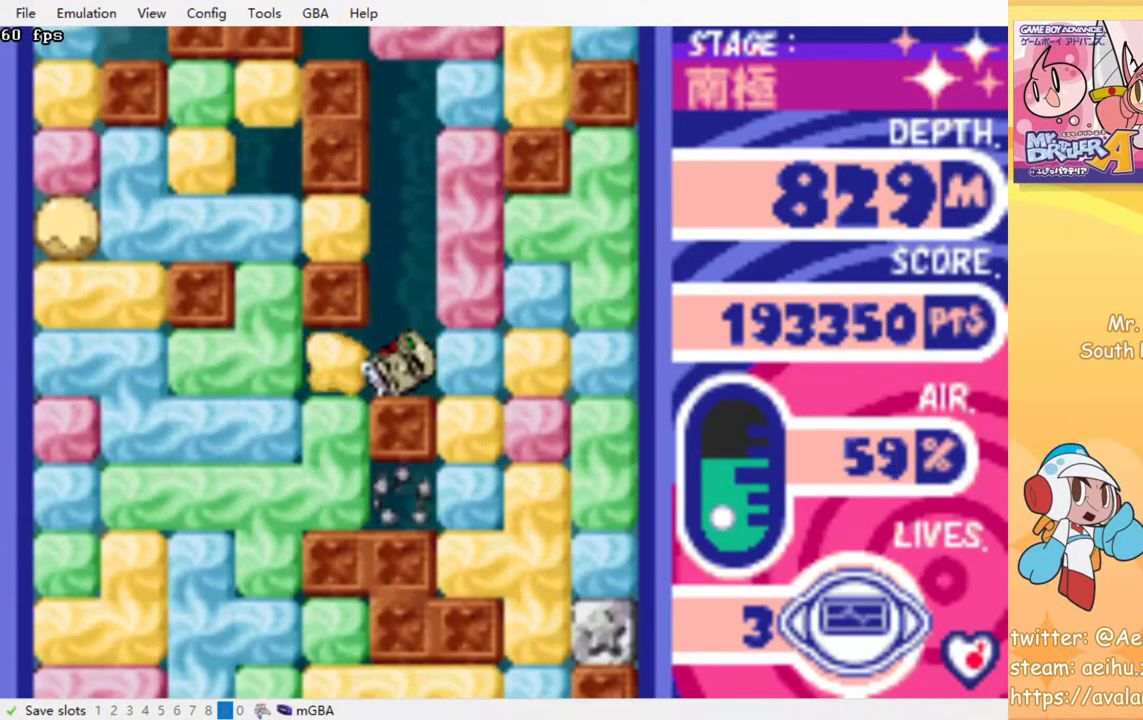
{"buttons": [], "events": [[33, "SQUARE", "up"], [50, "CROSS", "up"], [183, "DPAD_LEFT", "up"], [200, "DPAD_DOWN", "down"], [250, "CROSS", "down"], [250, "SQUARE", "down"], [383, "CROSS", "up"], [383, "SQUARE", "up"], [433, "DPAD_DOWN", "up"]]}
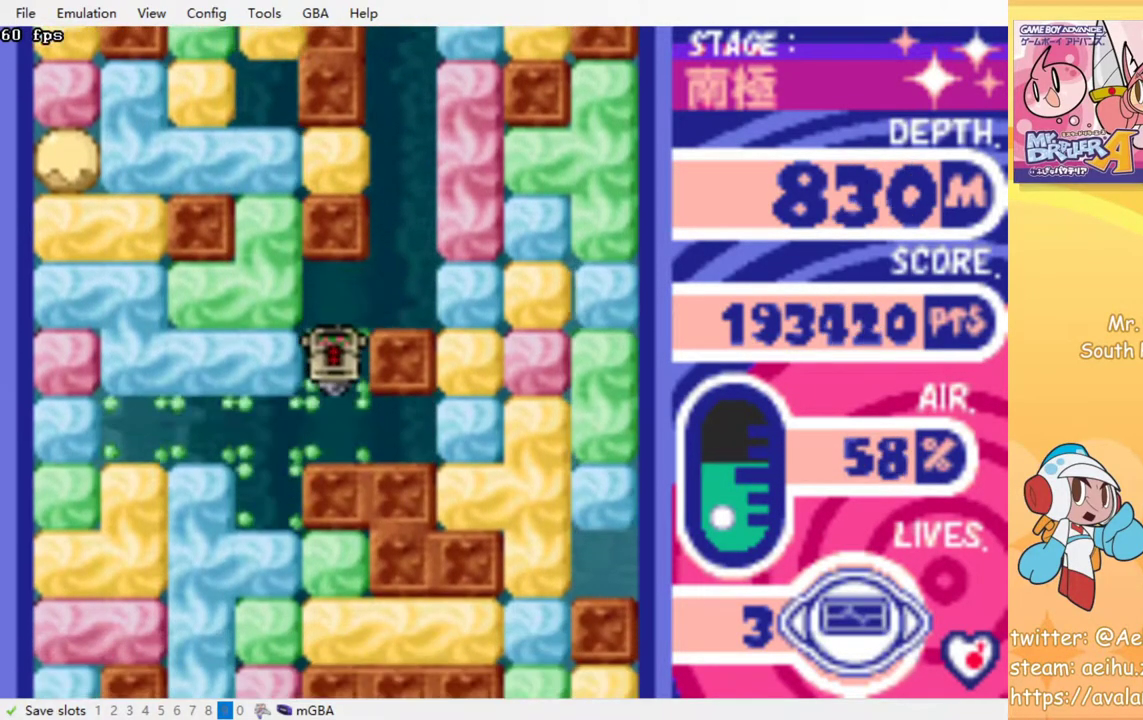
{"buttons": ["CROSS", "SQUARE", "DPAD_DOWN"], "events": [[83, "DPAD_LEFT", "down"], [283, "DPAD_DOWN", "down"], [300, "DPAD_LEFT", "up"], [417, "CROSS", "down"], [433, "SQUARE", "down"]]}
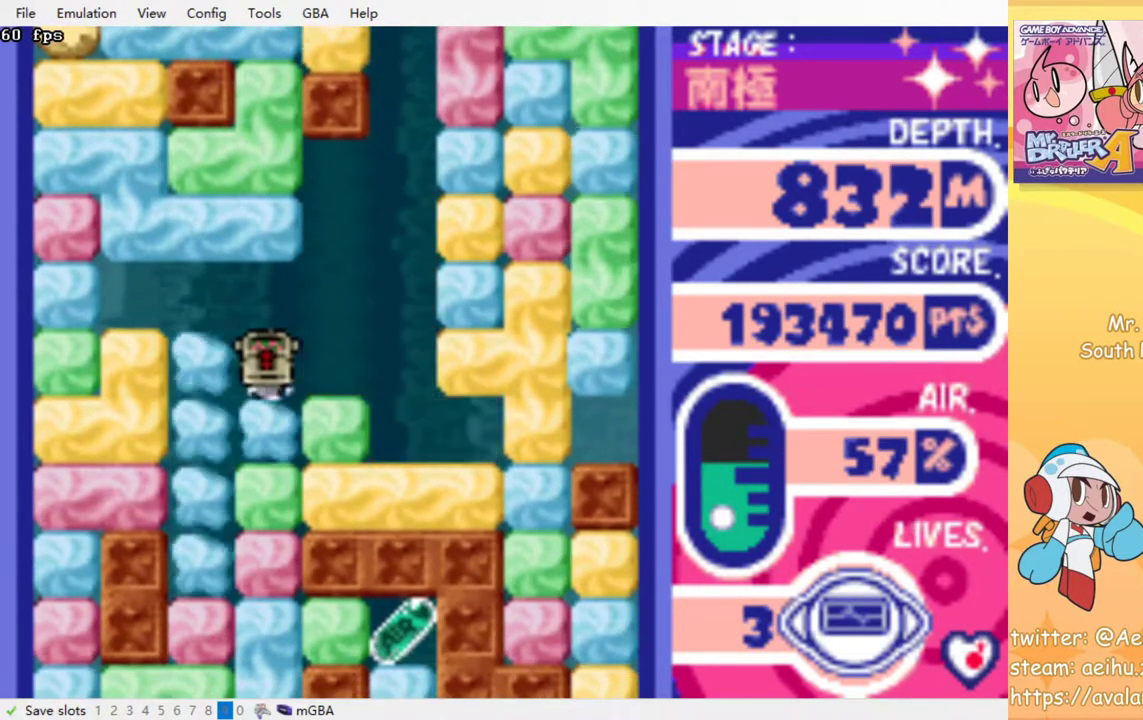
{"buttons": ["DPAD_DOWN"], "events": [[50, "CROSS", "up"], [50, "SQUARE", "up"], [117, "DPAD_DOWN", "up"], [217, "DPAD_DOWN", "down"], [250, "CROSS", "down"], [250, "SQUARE", "down"], [367, "CROSS", "up"], [367, "SQUARE", "up"]]}
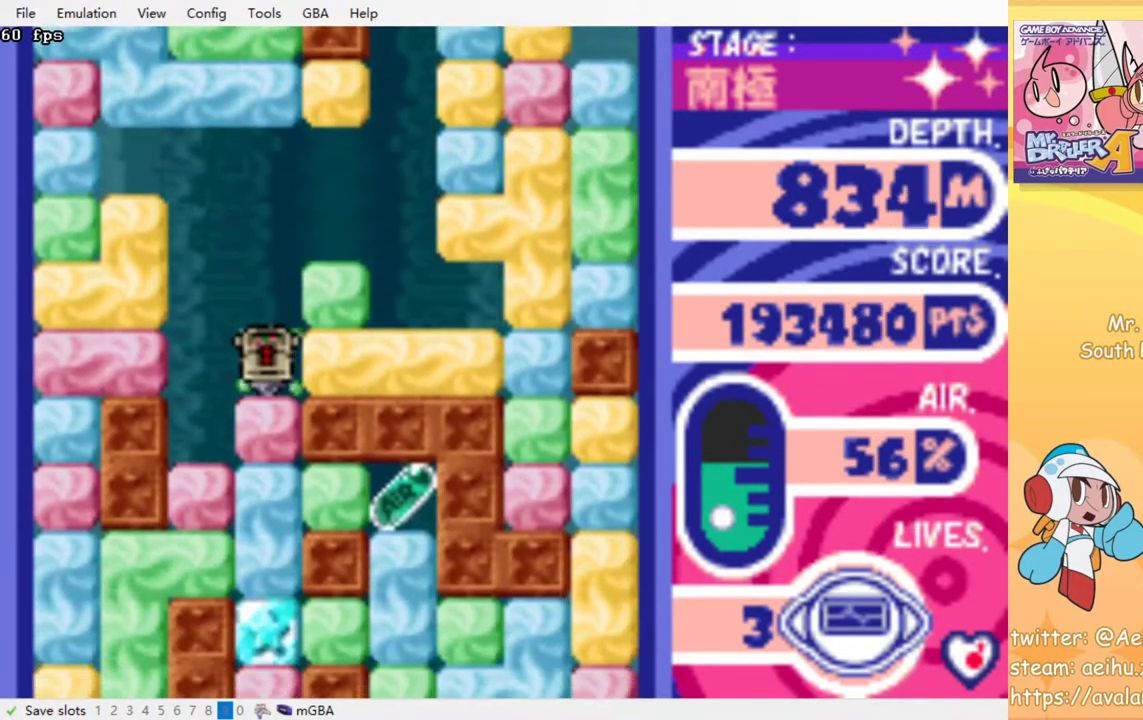
{"buttons": [], "events": [[67, "CROSS", "down"], [67, "SQUARE", "down"], [200, "CROSS", "up"], [200, "SQUARE", "up"], [367, "CROSS", "down"], [383, "SQUARE", "down"], [483, "CROSS", "up"], [483, "SQUARE", "up"], [500, "DPAD_DOWN", "up"]]}
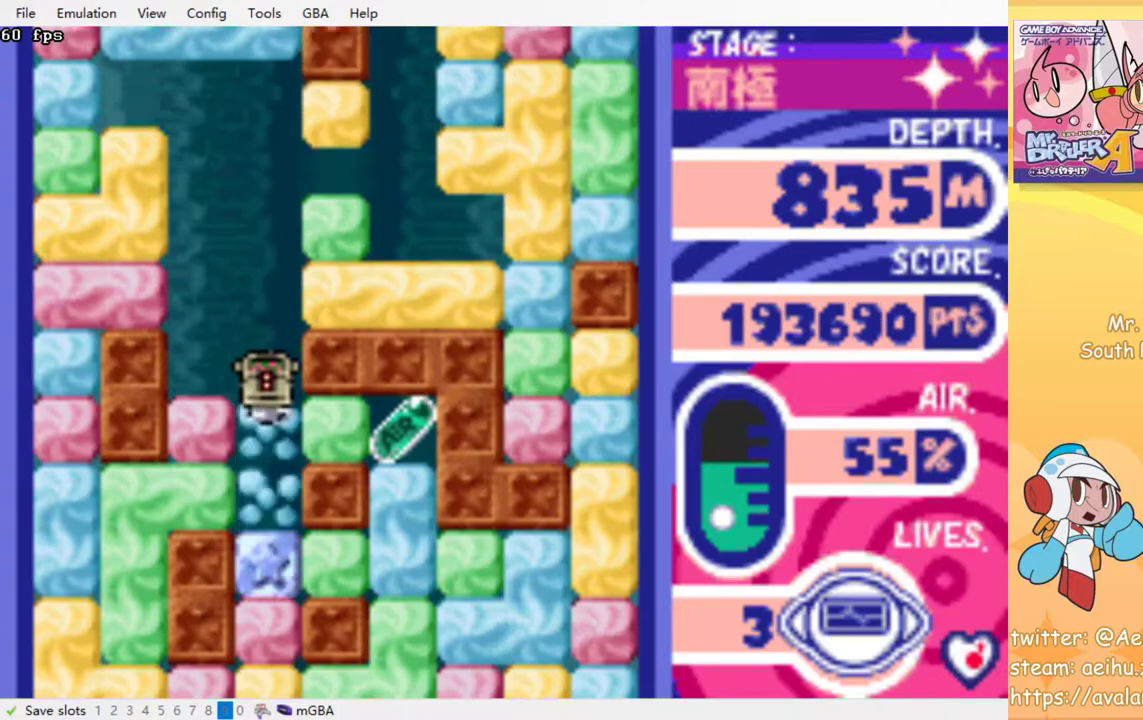
{"buttons": [], "events": [[67, "DPAD_RIGHT", "down"], [317, "DPAD_DOWN", "down"], [317, "DPAD_RIGHT", "up"], [350, "CROSS", "down"], [350, "SQUARE", "down"], [450, "SQUARE", "up"], [467, "CROSS", "up"], [467, "DPAD_DOWN", "up"]]}
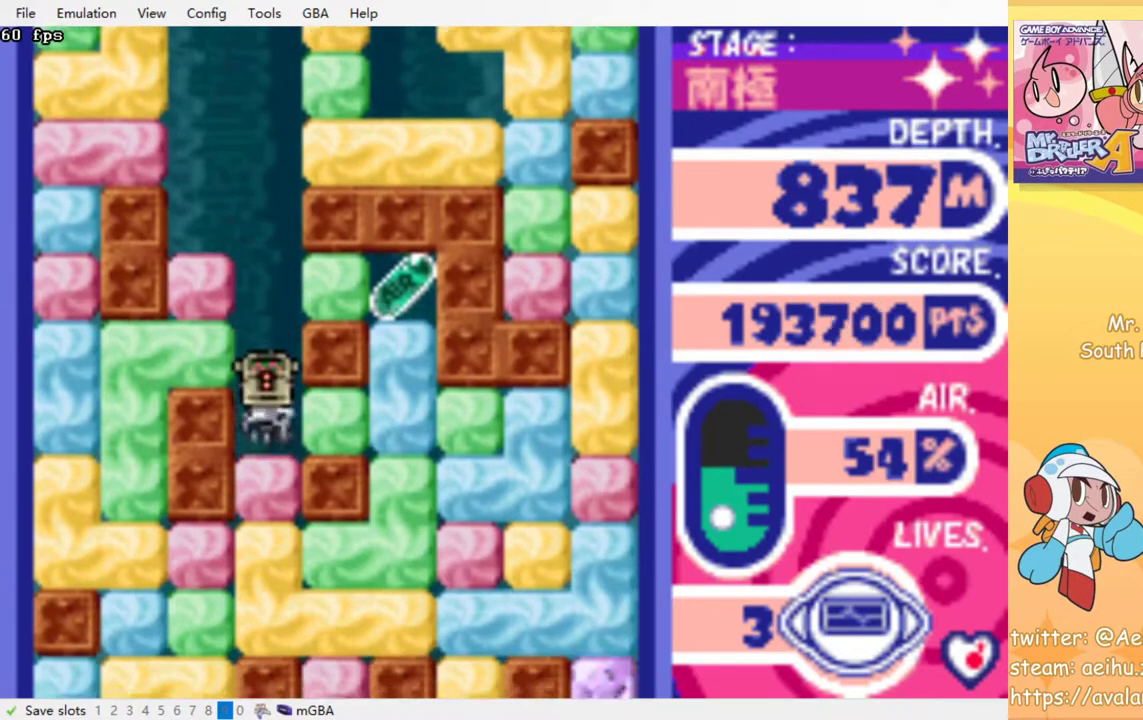
{"buttons": ["CROSS", "SQUARE", "DPAD_RIGHT"], "events": [[50, "DPAD_RIGHT", "down"], [167, "CROSS", "down"], [183, "SQUARE", "down"], [300, "CROSS", "up"], [300, "SQUARE", "up"], [467, "CROSS", "down"], [483, "SQUARE", "down"]]}
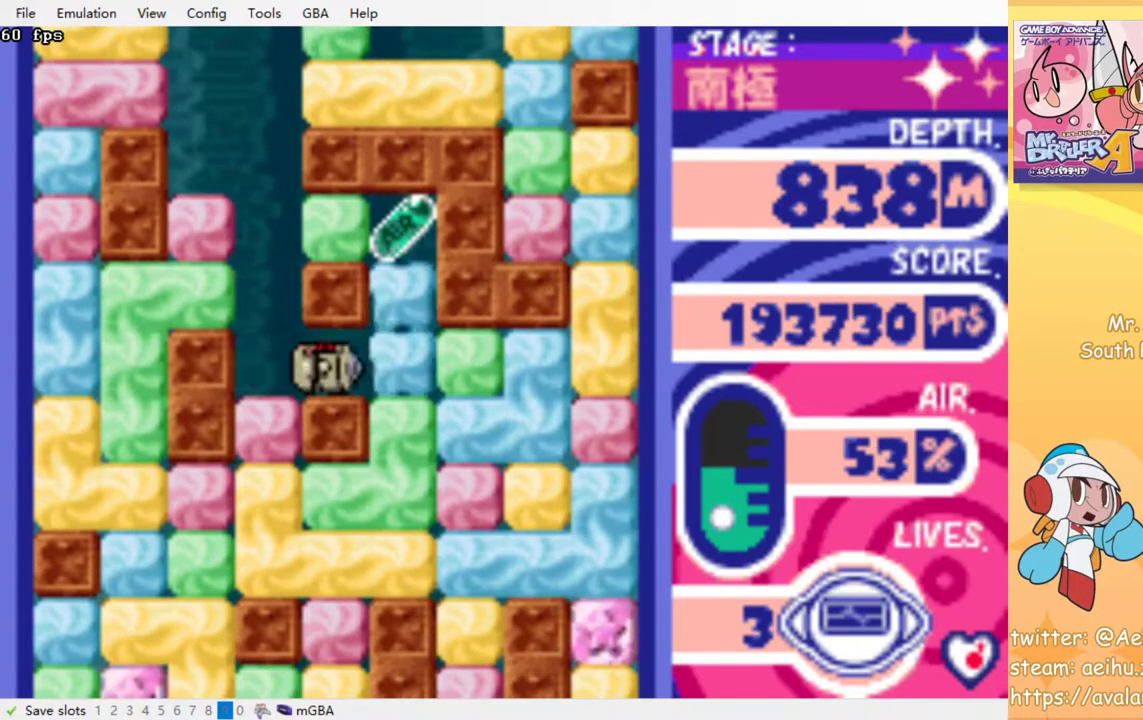
{"buttons": ["DPAD_DOWN"], "events": [[100, "CROSS", "up"], [100, "SQUARE", "up"], [250, "DPAD_DOWN", "down"], [267, "DPAD_RIGHT", "up"], [317, "CROSS", "down"], [317, "SQUARE", "down"], [450, "CROSS", "up"], [450, "SQUARE", "up"]]}
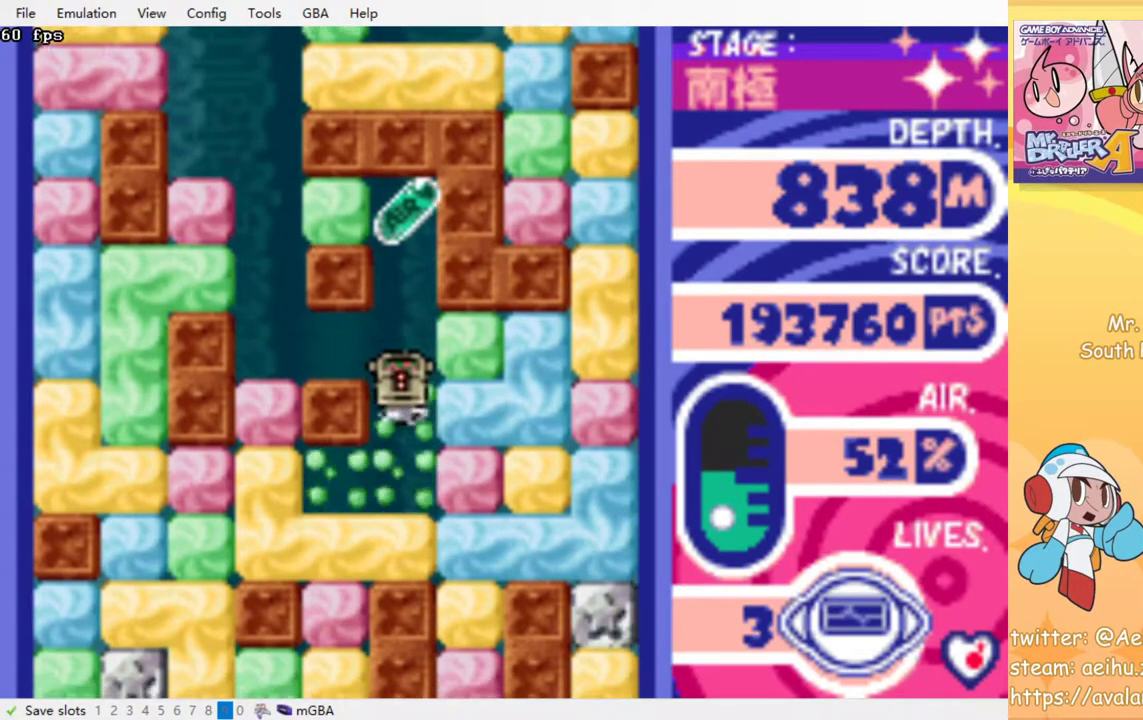
{"buttons": [], "events": [[100, "DPAD_DOWN", "up"], [317, "CROSS", "down"], [317, "DPAD_DOWN", "down"], [317, "SQUARE", "down"], [433, "CROSS", "up"], [433, "SQUARE", "up"], [483, "DPAD_DOWN", "up"]]}
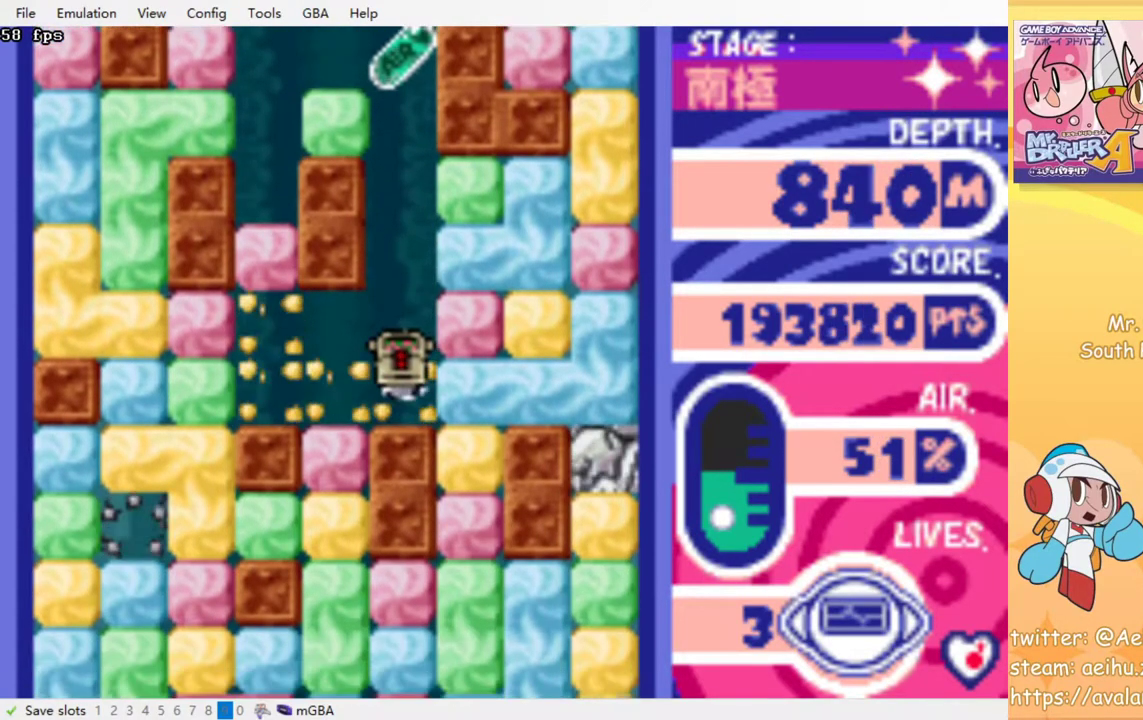
{"buttons": [], "events": []}
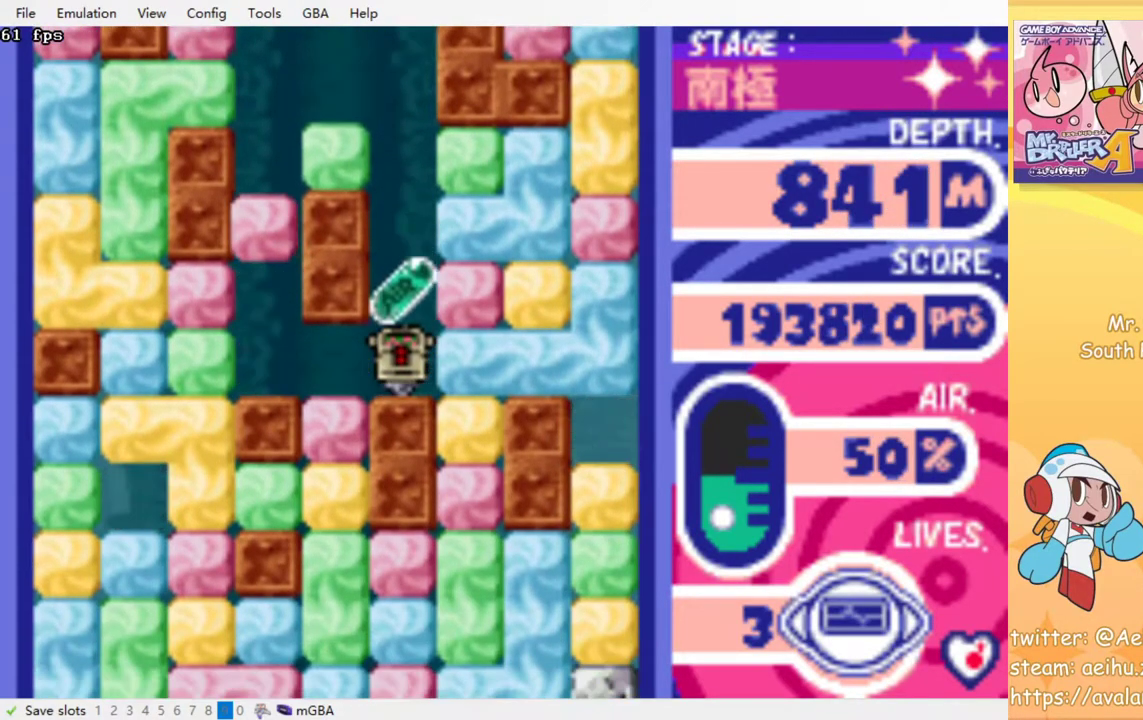
{"buttons": ["DPAD_RIGHT"], "events": [[267, "DPAD_RIGHT", "down"], [317, "CROSS", "down"], [317, "SQUARE", "down"], [433, "CROSS", "up"], [433, "SQUARE", "up"]]}
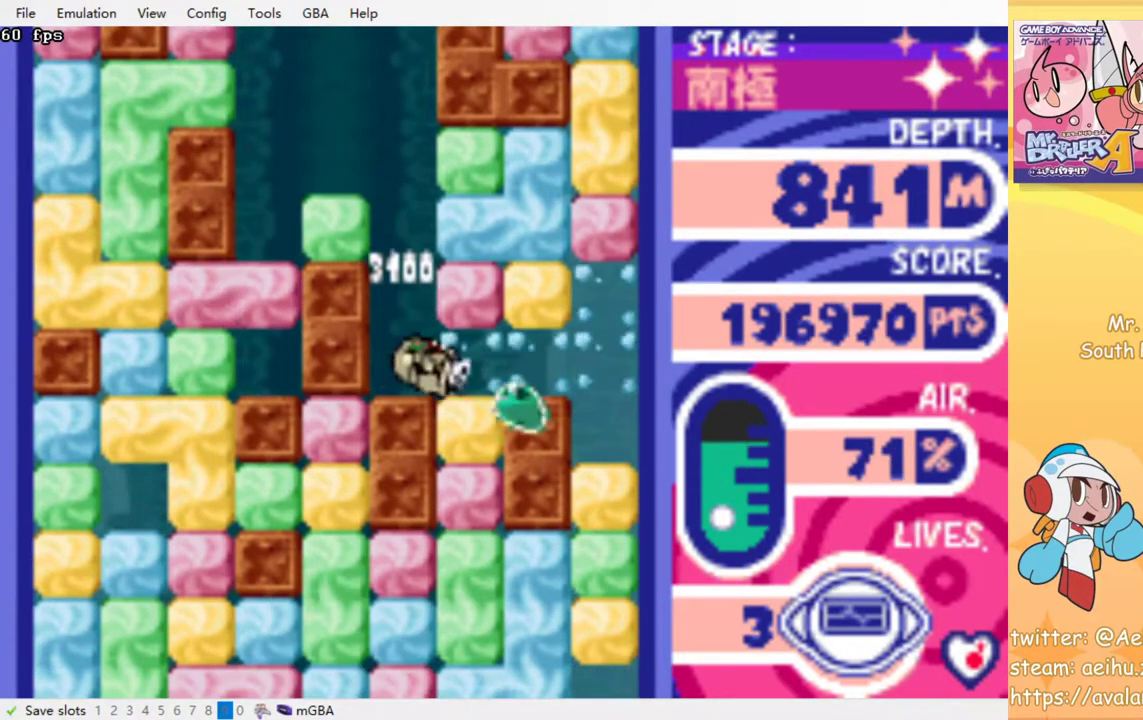
{"buttons": ["CROSS", "SQUARE", "DPAD_DOWN"], "events": [[67, "DPAD_DOWN", "down"], [83, "DPAD_RIGHT", "up"], [150, "CROSS", "down"], [150, "SQUARE", "down"], [267, "CROSS", "up"], [267, "SQUARE", "up"], [417, "CROSS", "down"], [417, "SQUARE", "down"]]}
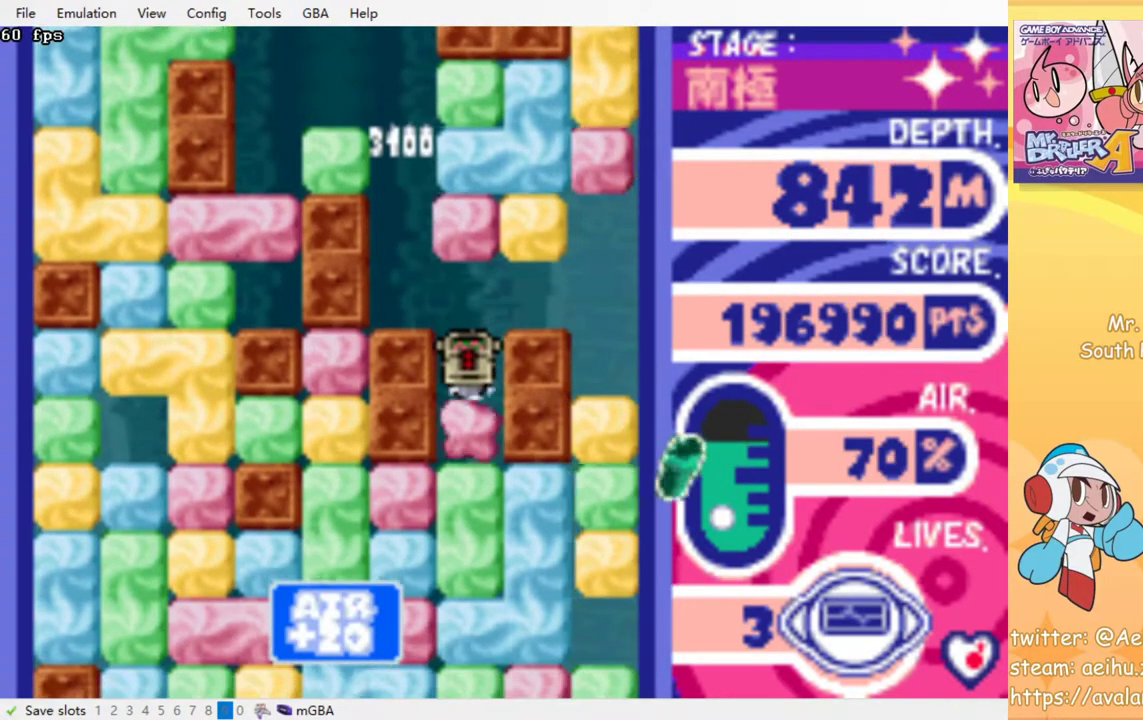
{"buttons": [], "events": [[67, "CROSS", "up"], [67, "SQUARE", "up"], [250, "CROSS", "down"], [250, "SQUARE", "down"], [367, "CROSS", "up"], [367, "SQUARE", "up"], [483, "DPAD_DOWN", "up"]]}
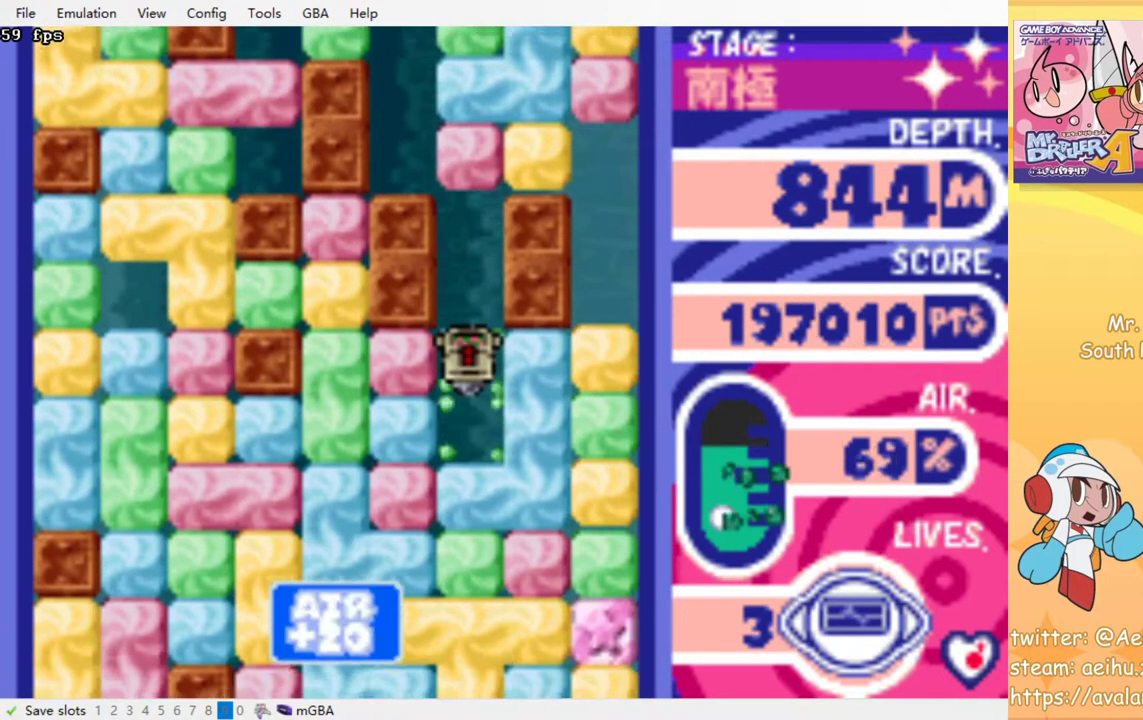
{"buttons": ["DPAD_DOWN"], "events": [[167, "DPAD_DOWN", "down"], [200, "CROSS", "down"], [200, "SQUARE", "down"], [300, "CROSS", "up"], [300, "SQUARE", "up"], [383, "CROSS", "down"], [383, "SQUARE", "down"], [467, "SQUARE", "up"], [483, "CROSS", "up"]]}
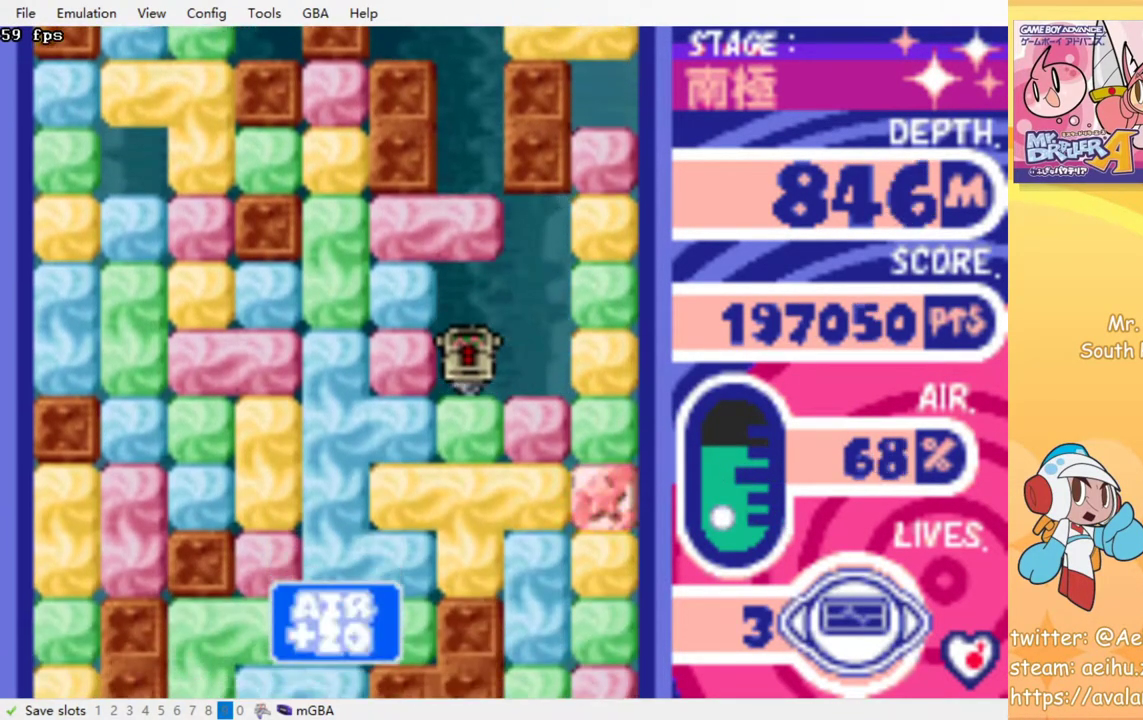
{"buttons": ["CROSS", "SQUARE", "DPAD_DOWN"], "events": [[67, "CROSS", "down"], [67, "SQUARE", "down"], [150, "CROSS", "up"], [150, "SQUARE", "up"], [217, "CROSS", "down"], [217, "SQUARE", "down"], [317, "SQUARE", "up"], [333, "CROSS", "up"], [417, "CROSS", "down"], [417, "SQUARE", "down"]]}
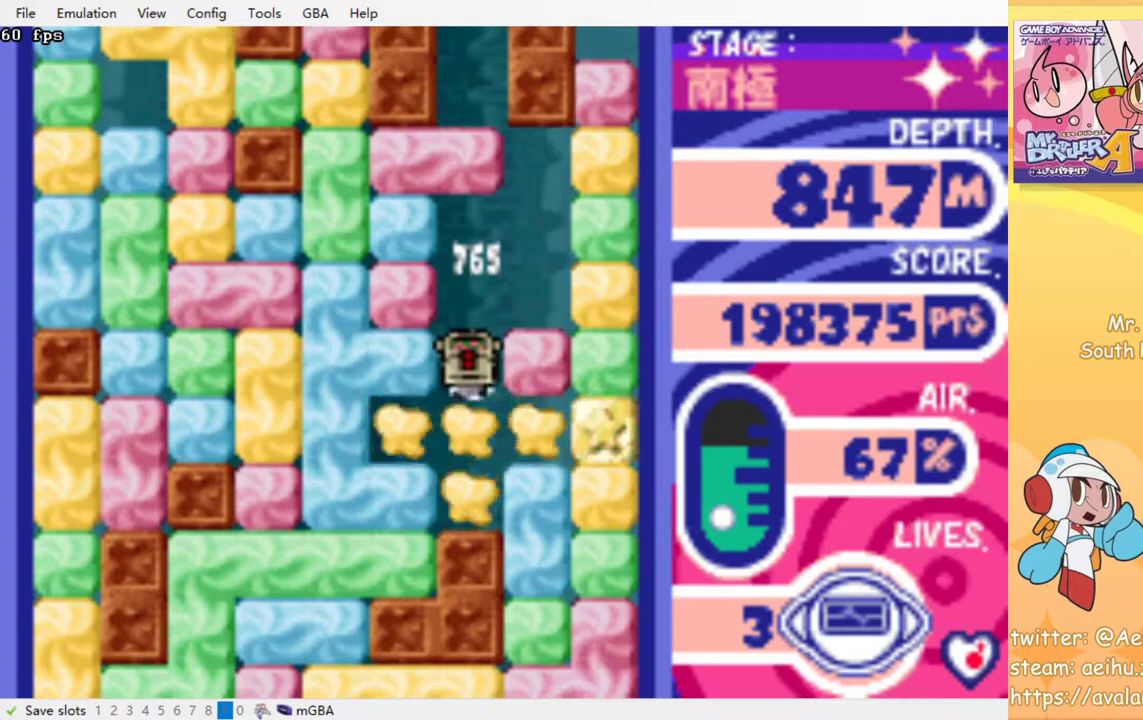
{"buttons": ["DPAD_LEFT"], "events": [[33, "CROSS", "up"], [50, "SQUARE", "up"], [150, "DPAD_DOWN", "up"], [300, "DPAD_LEFT", "down"], [350, "CROSS", "down"], [350, "SQUARE", "down"], [450, "CROSS", "up"], [450, "SQUARE", "up"]]}
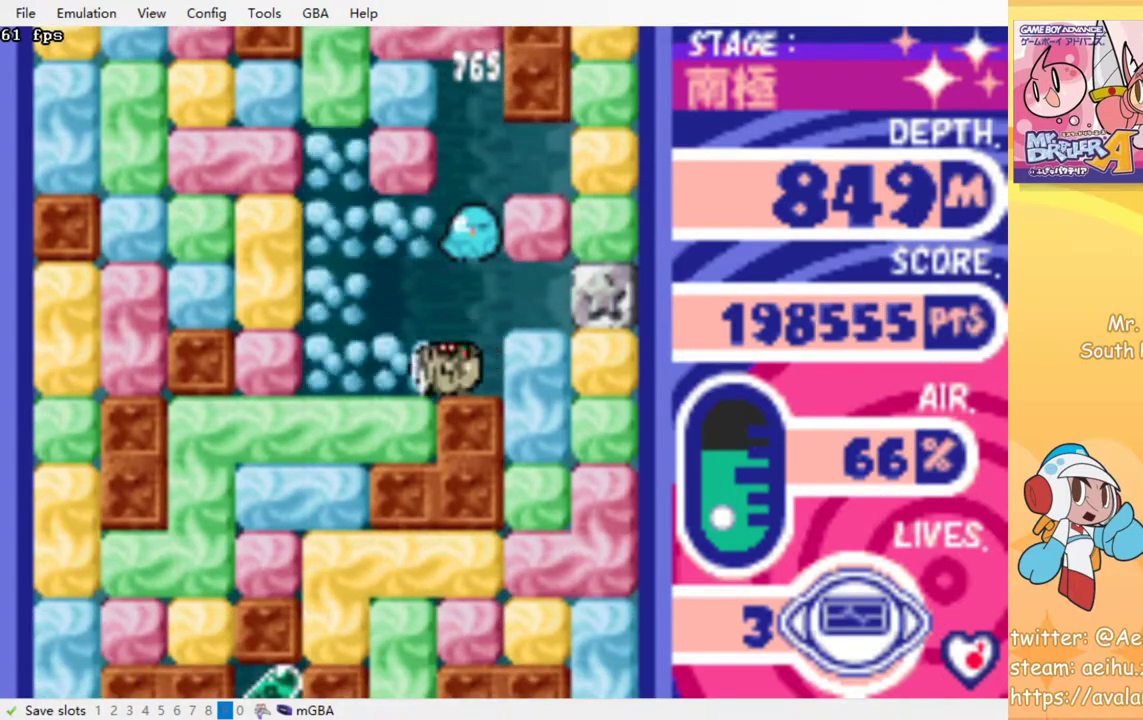
{"buttons": ["DPAD_DOWN"], "events": [[333, "DPAD_DOWN", "down"], [333, "DPAD_LEFT", "up"], [367, "CROSS", "down"], [367, "SQUARE", "down"], [483, "SQUARE", "up"], [500, "CROSS", "up"]]}
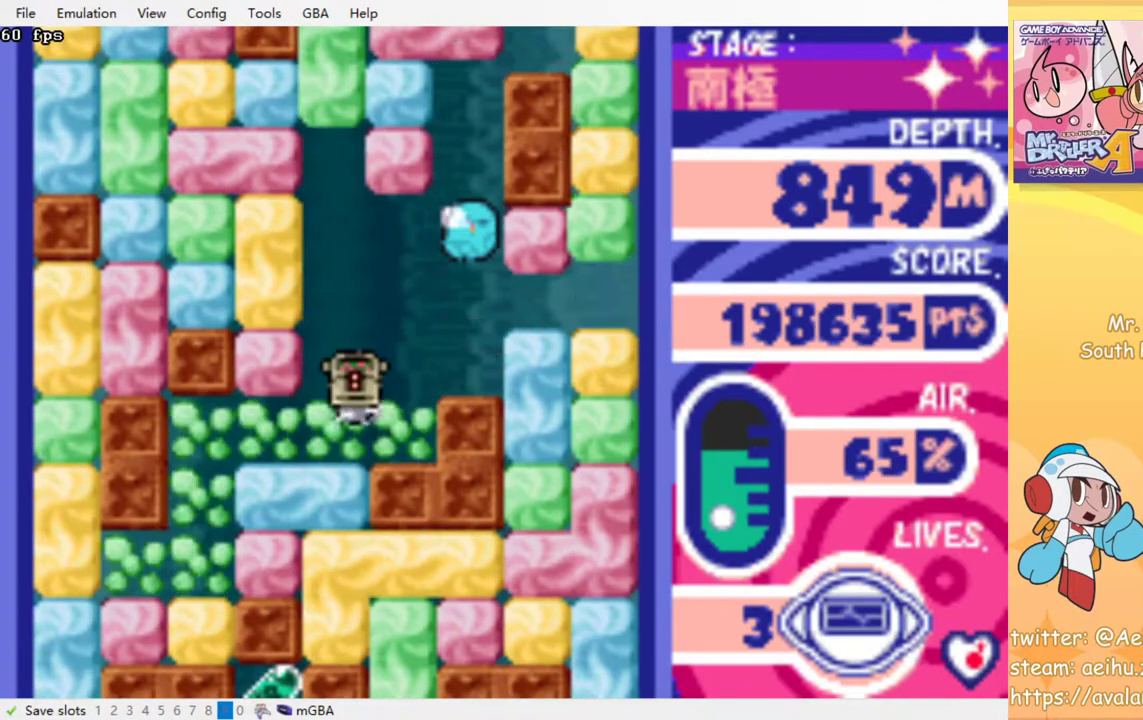
{"buttons": ["CROSS", "SQUARE", "DPAD_DOWN"], "events": [[50, "CROSS", "down"], [67, "SQUARE", "down"], [167, "SQUARE", "up"], [183, "CROSS", "up"], [233, "CROSS", "down"], [250, "SQUARE", "down"], [350, "SQUARE", "up"], [367, "CROSS", "up"], [417, "CROSS", "down"], [417, "SQUARE", "down"]]}
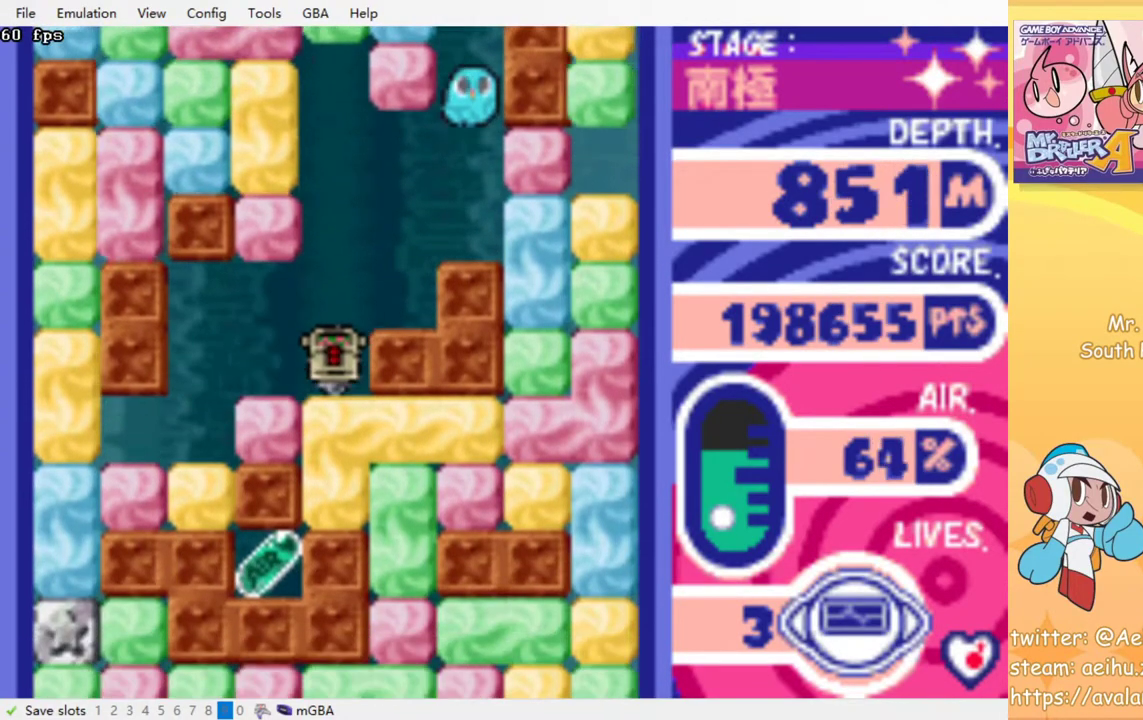
{"buttons": ["DPAD_RIGHT"], "events": [[17, "CROSS", "up"], [17, "SQUARE", "up"], [83, "CROSS", "down"], [83, "SQUARE", "down"], [217, "CROSS", "up"], [217, "SQUARE", "up"], [250, "DPAD_DOWN", "up"], [417, "DPAD_RIGHT", "down"]]}
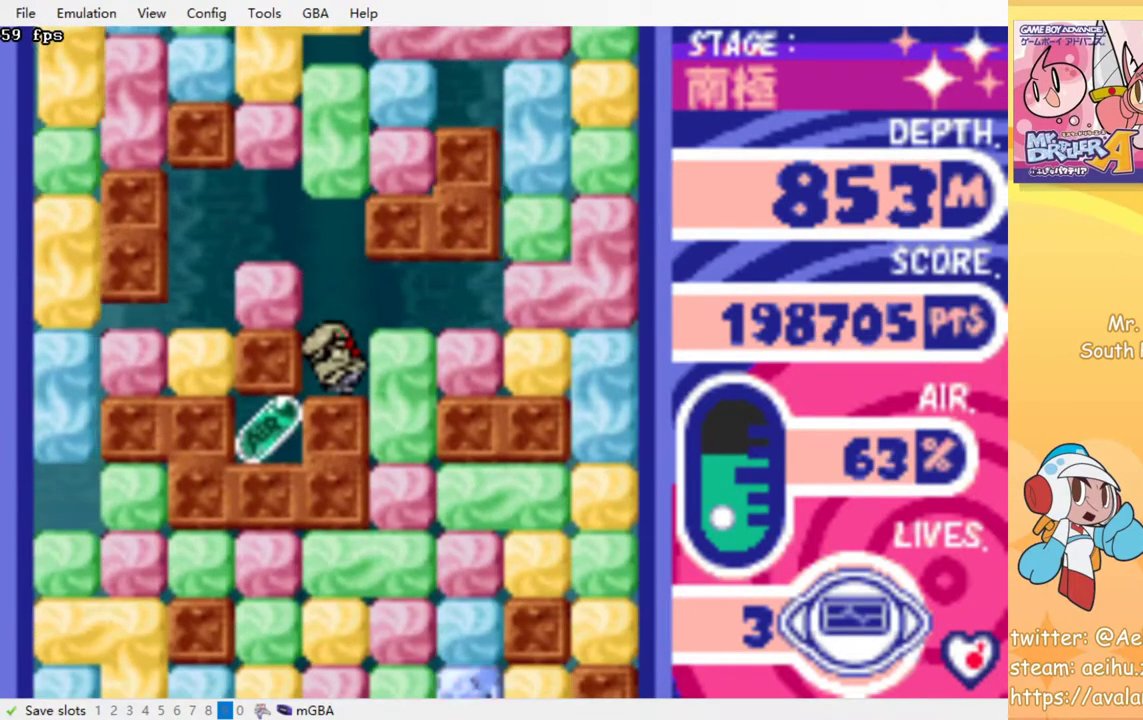
{"buttons": ["CROSS", "SQUARE", "DPAD_DOWN"], "events": [[67, "CROSS", "down"], [67, "SQUARE", "down"], [167, "CROSS", "up"], [167, "SQUARE", "up"], [367, "DPAD_DOWN", "down"], [383, "DPAD_RIGHT", "up"], [500, "CROSS", "down"], [500, "SQUARE", "down"]]}
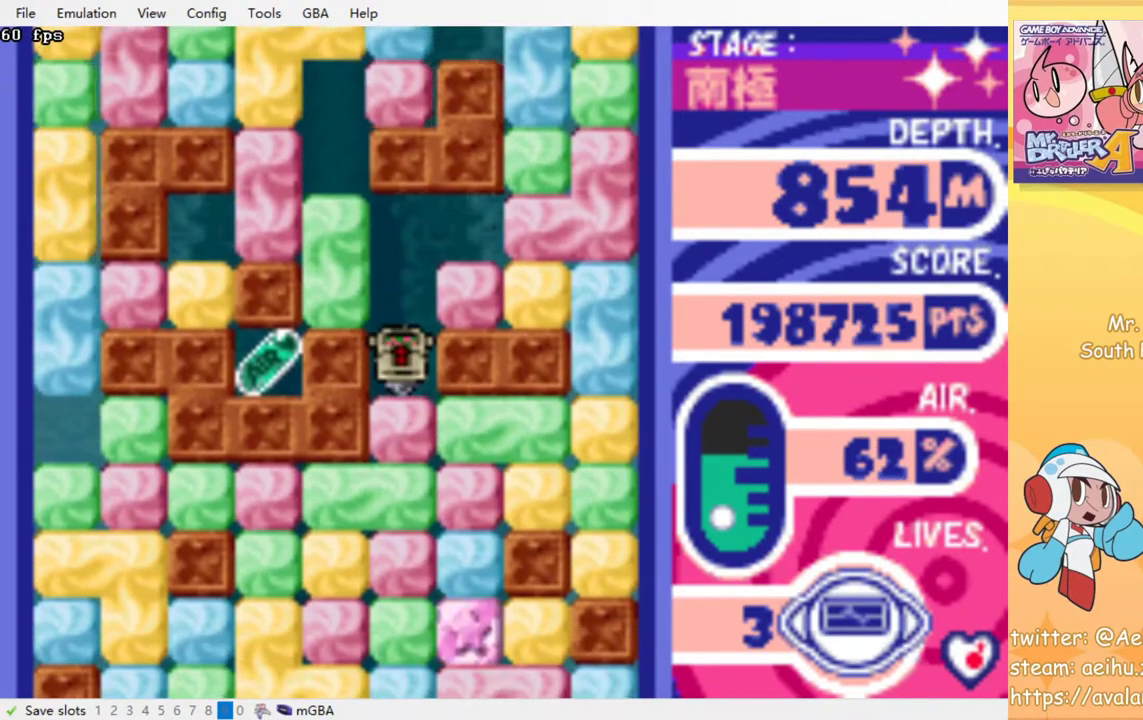
{"buttons": [], "events": [[117, "CROSS", "up"], [117, "SQUARE", "up"], [333, "CROSS", "down"], [333, "SQUARE", "down"], [417, "DPAD_DOWN", "up"], [433, "CROSS", "up"], [433, "SQUARE", "up"]]}
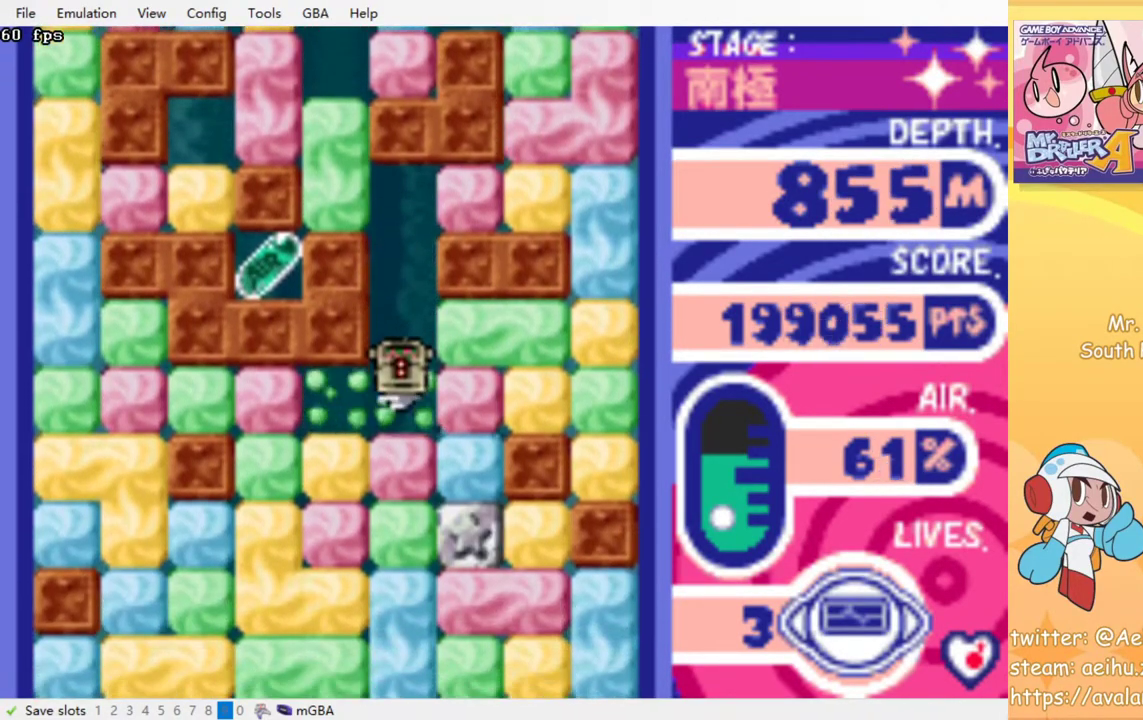
{"buttons": ["DPAD_LEFT"], "events": [[17, "DPAD_LEFT", "down"], [317, "CROSS", "down"], [317, "SQUARE", "down"], [417, "SQUARE", "up"], [433, "CROSS", "up"]]}
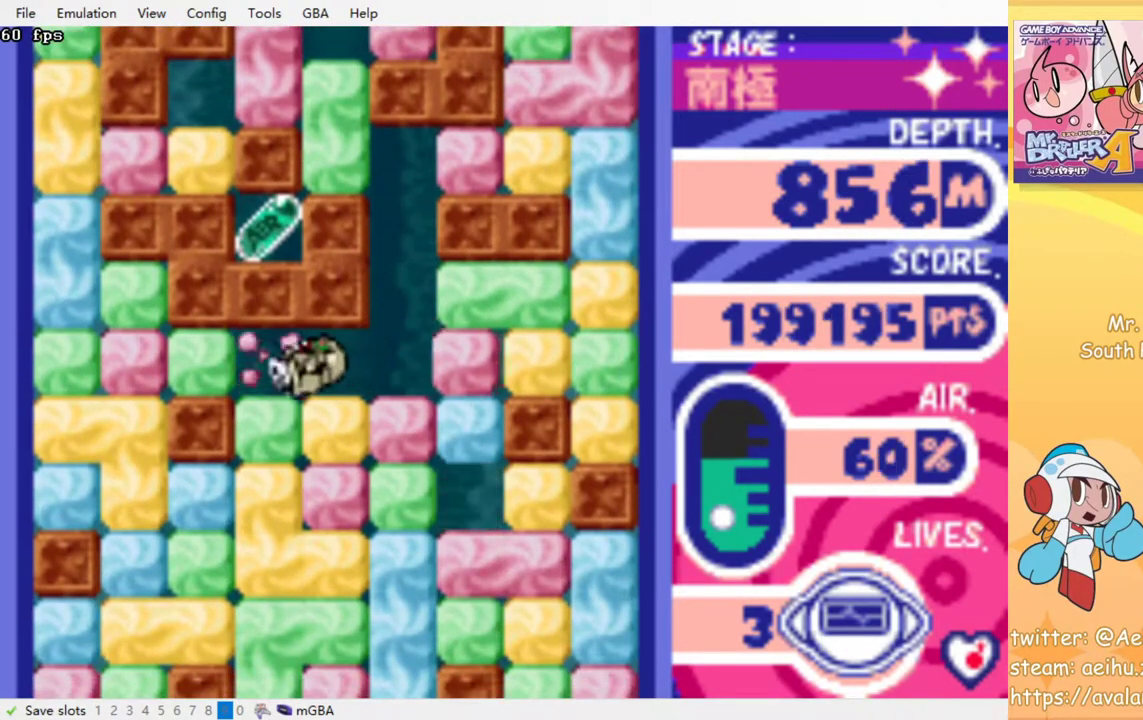
{"buttons": ["CROSS", "SQUARE", "DPAD_DOWN"], "events": [[100, "CROSS", "down"], [117, "SQUARE", "down"], [233, "DPAD_LEFT", "up"], [233, "SQUARE", "up"], [250, "CROSS", "up"], [333, "DPAD_DOWN", "down"], [417, "CROSS", "down"], [417, "SQUARE", "down"]]}
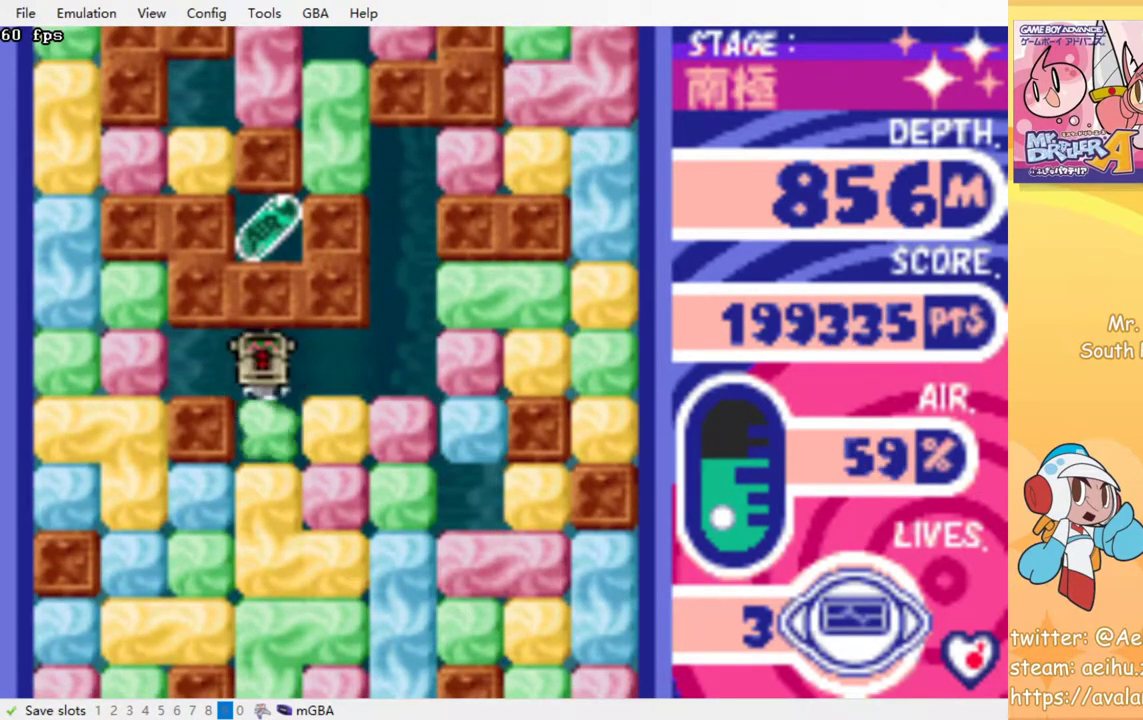
{"buttons": ["CROSS", "SQUARE", "DPAD_DOWN"], "events": [[33, "CROSS", "up"], [33, "SQUARE", "up"], [100, "CROSS", "down"], [100, "SQUARE", "down"], [217, "CROSS", "up"], [217, "SQUARE", "up"], [283, "CROSS", "down"], [283, "SQUARE", "down"], [383, "CROSS", "up"], [383, "SQUARE", "up"], [450, "CROSS", "down"], [450, "SQUARE", "down"]]}